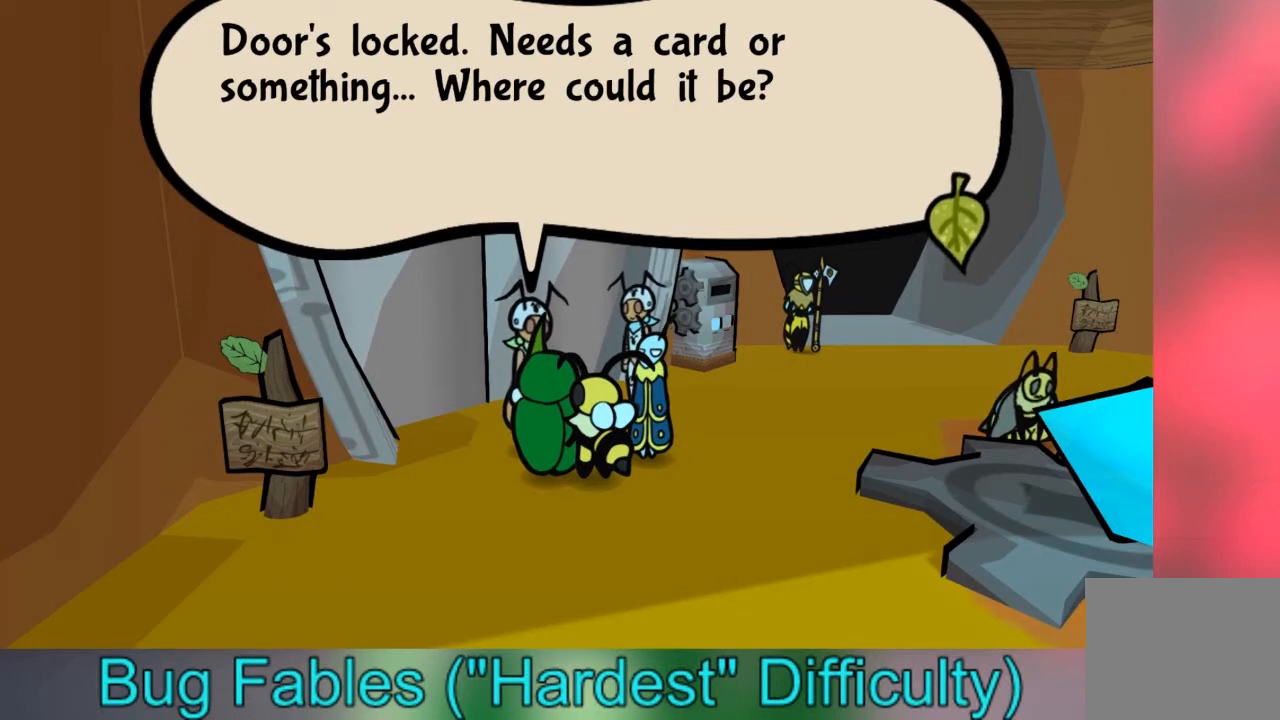
Gameplay with a controller (Xbox layout); each line is a JSON object with the inputs held at the frame after it. "events" lists button and stick changes between this image and that frame as [ms after this image, input, new state], when the widget could be followed in between. Not read: L3 R3.
{"buttons": [], "left_stick": "up", "right_stick": "center", "events": [[167, "A", "down"], [201, "left_stick", "right"], [301, "A", "up"], [334, "left_stick", "up-right"], [501, "left_stick", "up"]]}
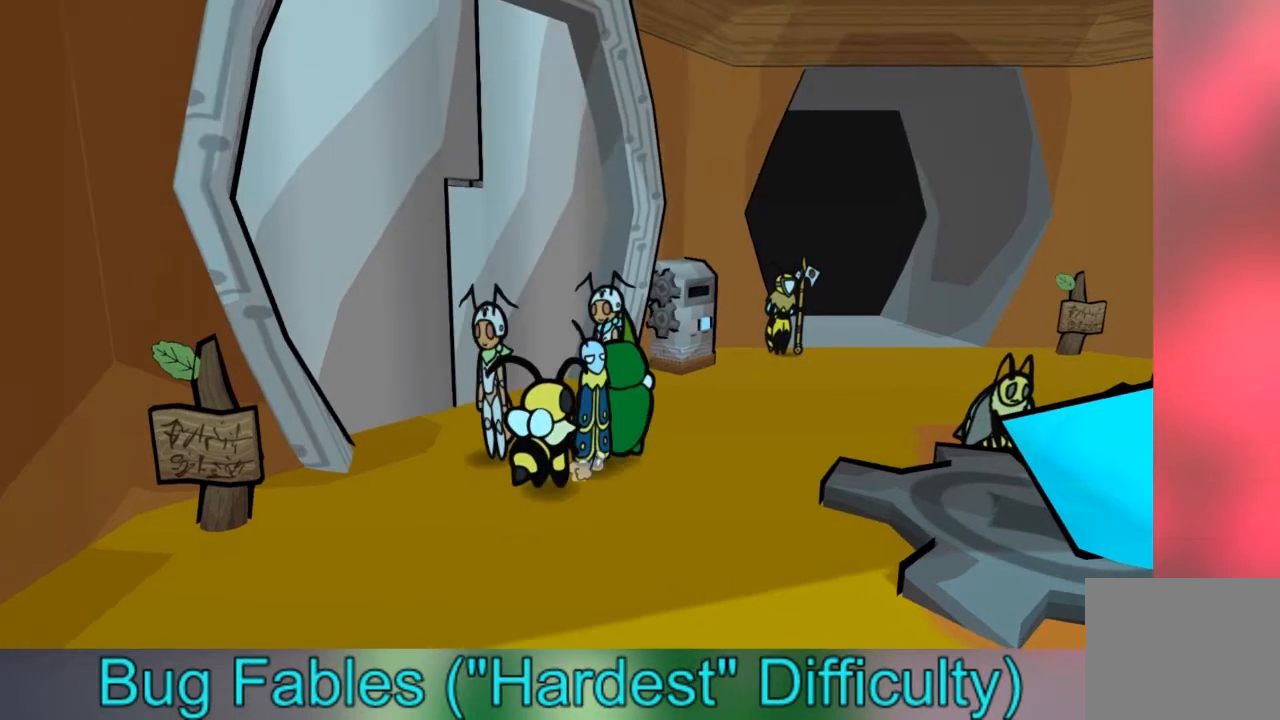
{"buttons": [], "left_stick": "center", "right_stick": "center", "events": [[334, "A", "down"], [367, "left_stick", "center"], [434, "A", "up"]]}
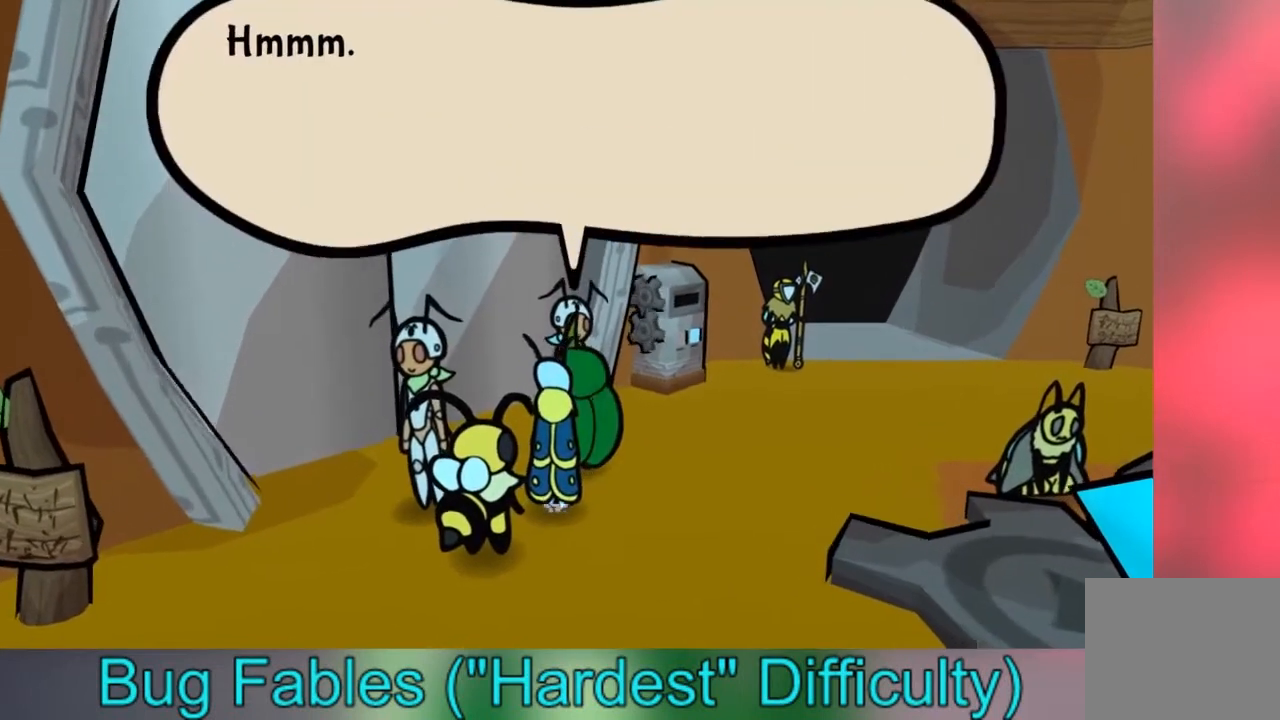
{"buttons": [], "left_stick": "center", "right_stick": "center", "events": []}
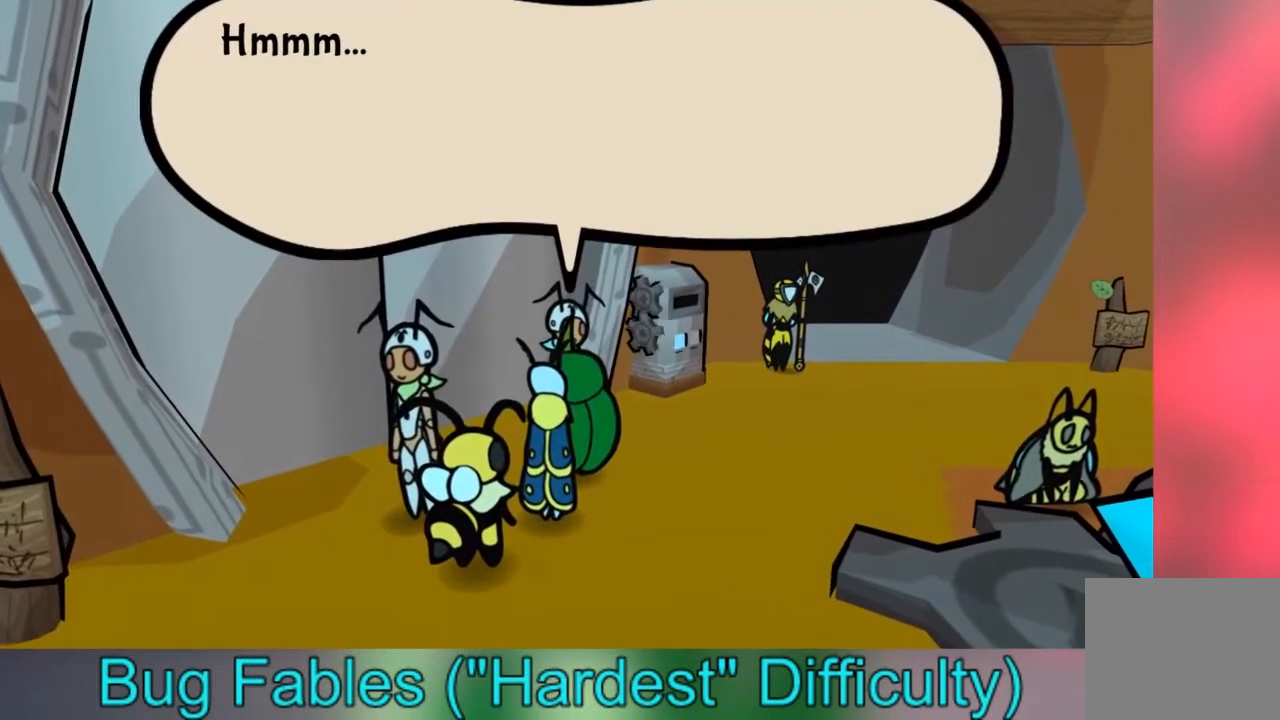
{"buttons": [], "left_stick": "center", "right_stick": "center", "events": [[267, "A", "down"], [333, "A", "up"]]}
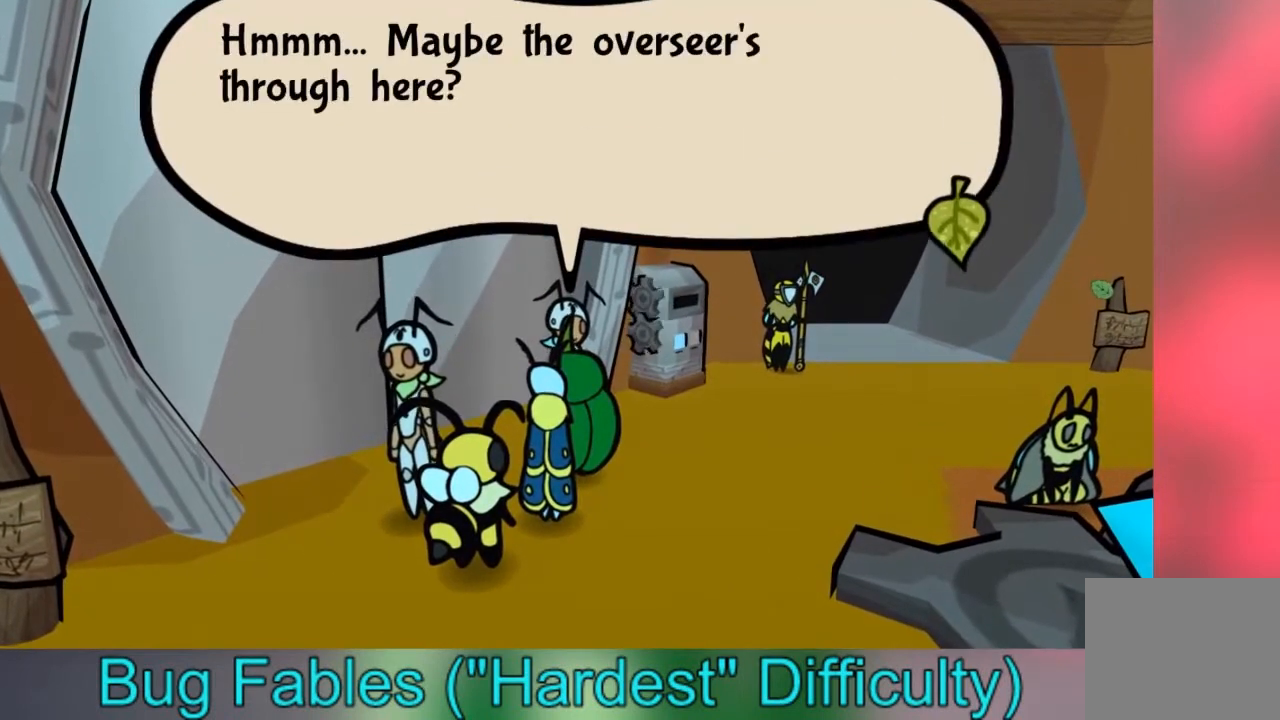
{"buttons": [], "left_stick": "center", "right_stick": "center", "events": []}
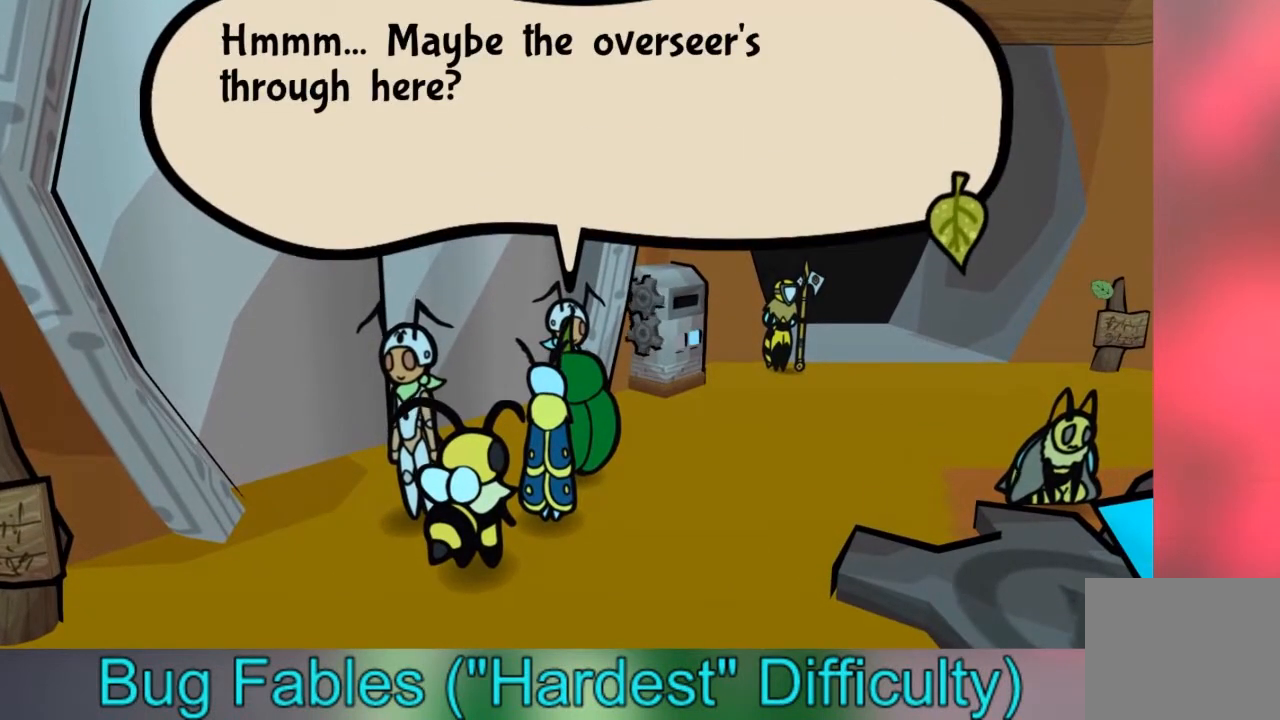
{"buttons": [], "left_stick": "center", "right_stick": "center", "events": []}
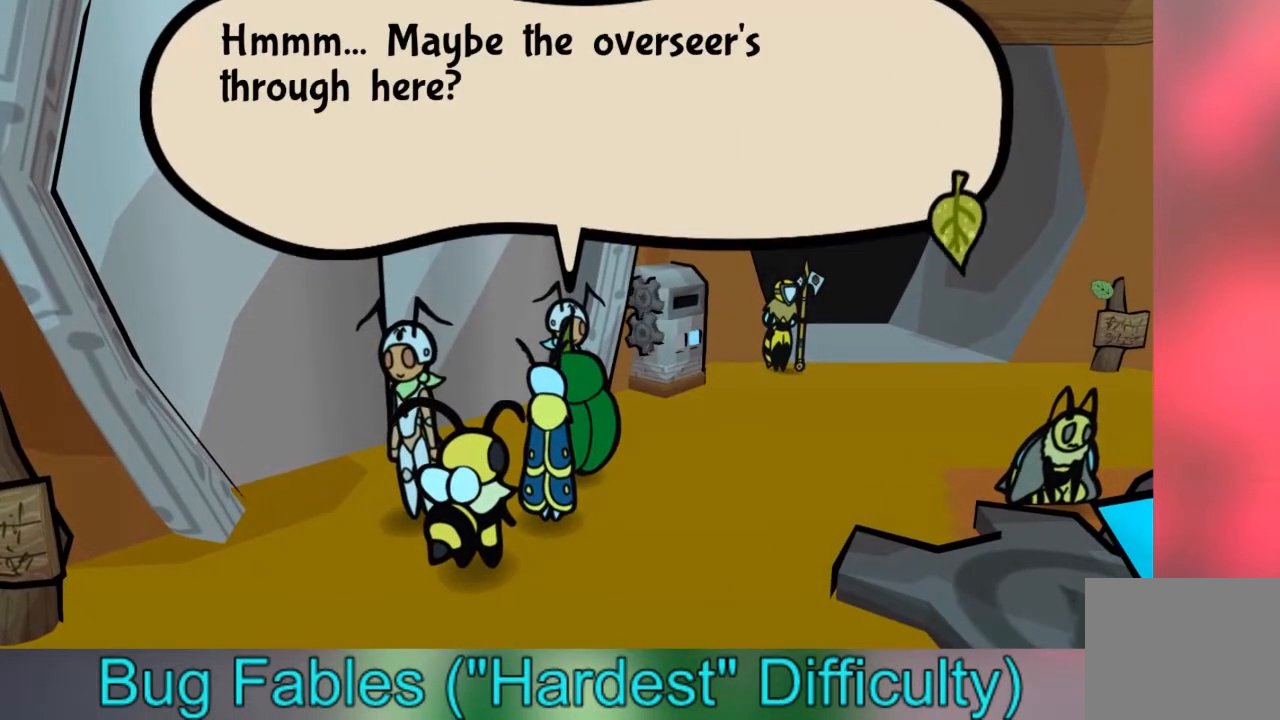
{"buttons": [], "left_stick": "center", "right_stick": "center", "events": []}
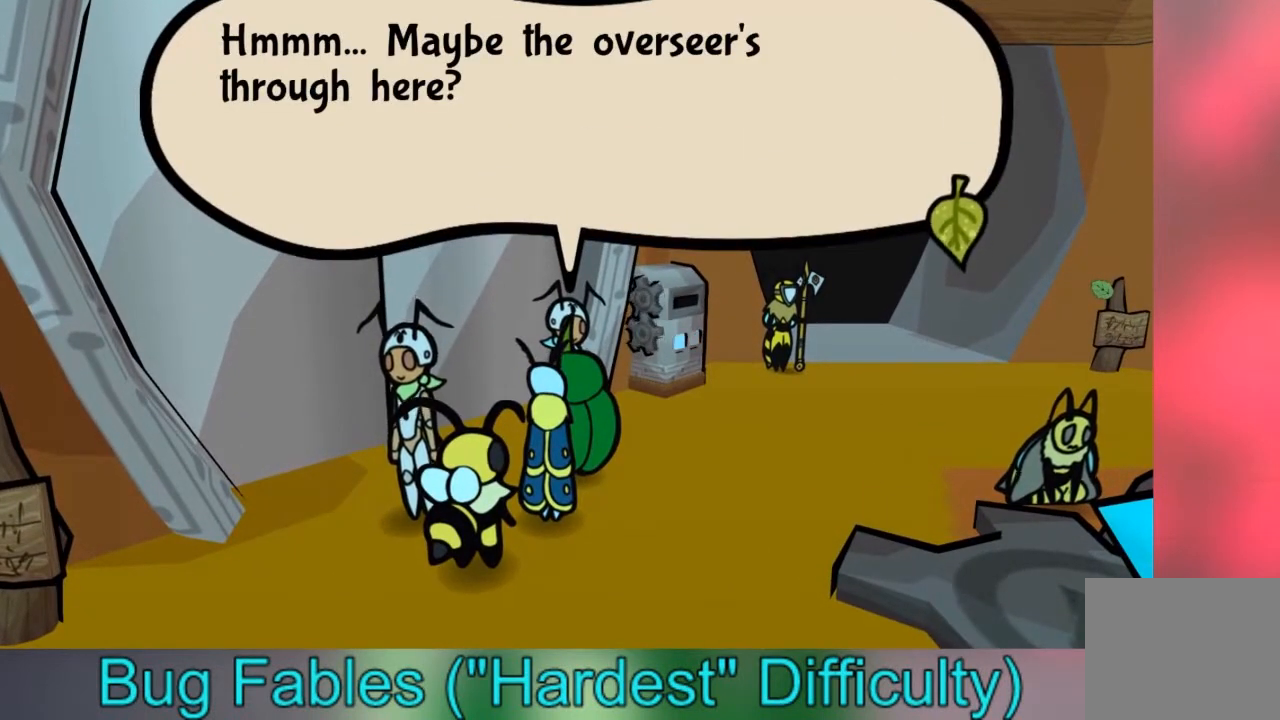
{"buttons": [], "left_stick": "center", "right_stick": "center", "events": []}
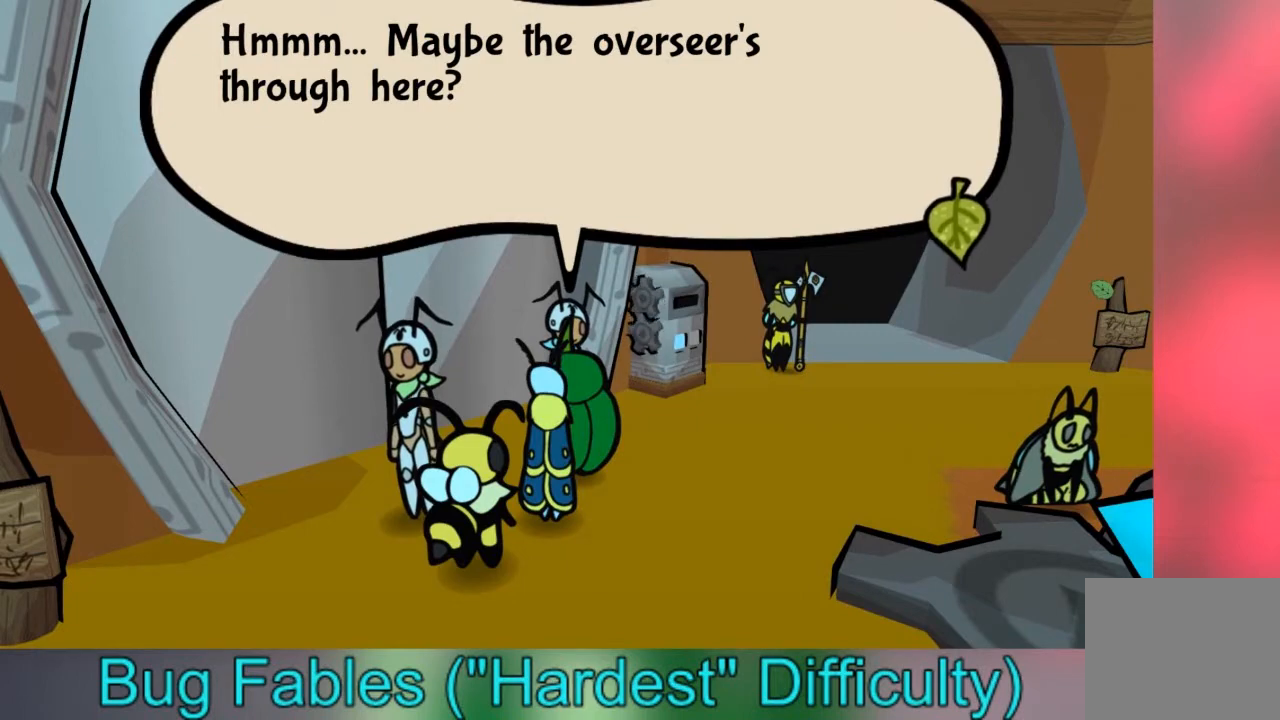
{"buttons": [], "left_stick": "up-right", "right_stick": "center", "events": [[200, "A", "down"], [200, "left_stick", "right"], [267, "A", "up"], [467, "left_stick", "up-right"]]}
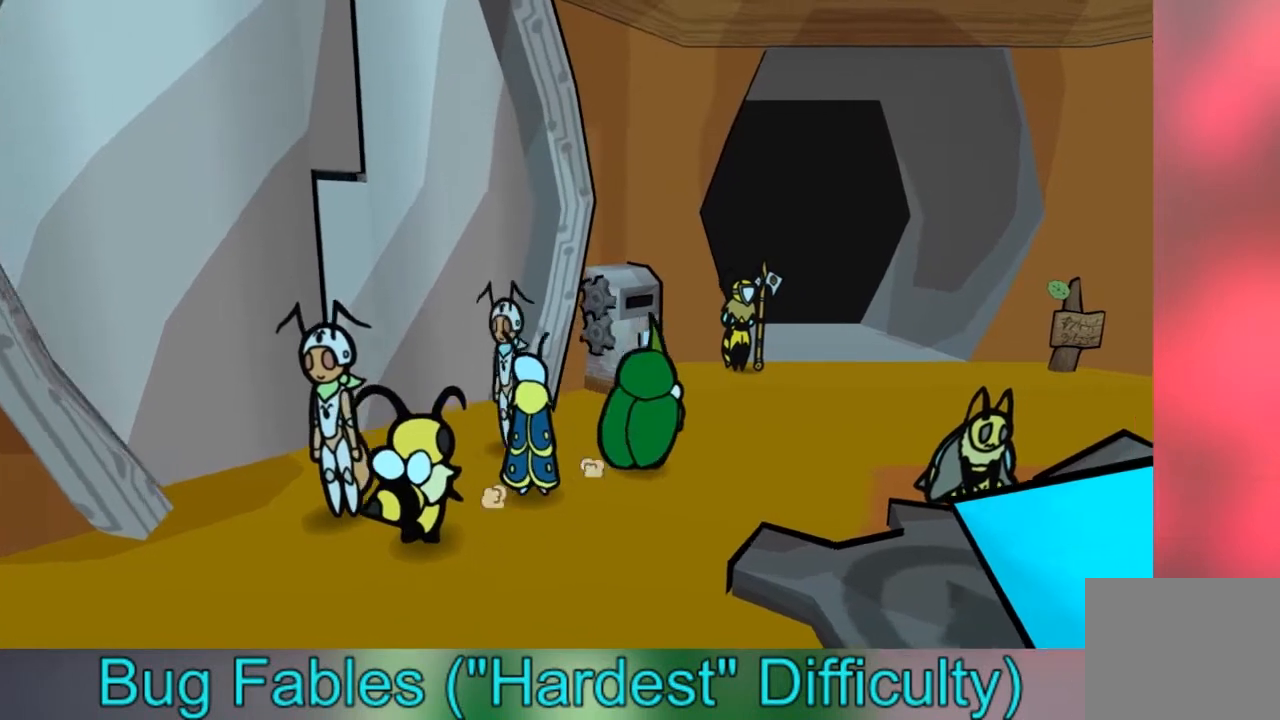
{"buttons": [], "left_stick": "up", "right_stick": "center", "events": [[300, "left_stick", "up"]]}
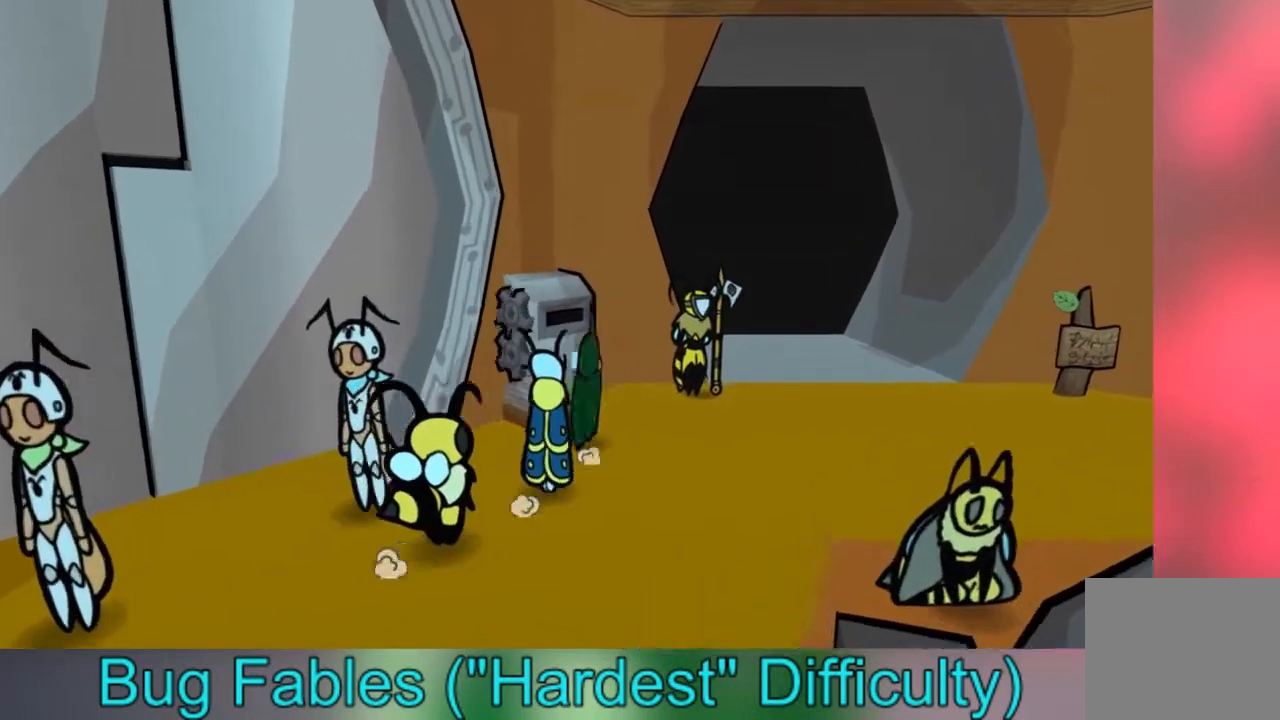
{"buttons": [], "left_stick": "center", "right_stick": "center", "events": [[67, "A", "down"], [100, "left_stick", "center"], [167, "A", "up"]]}
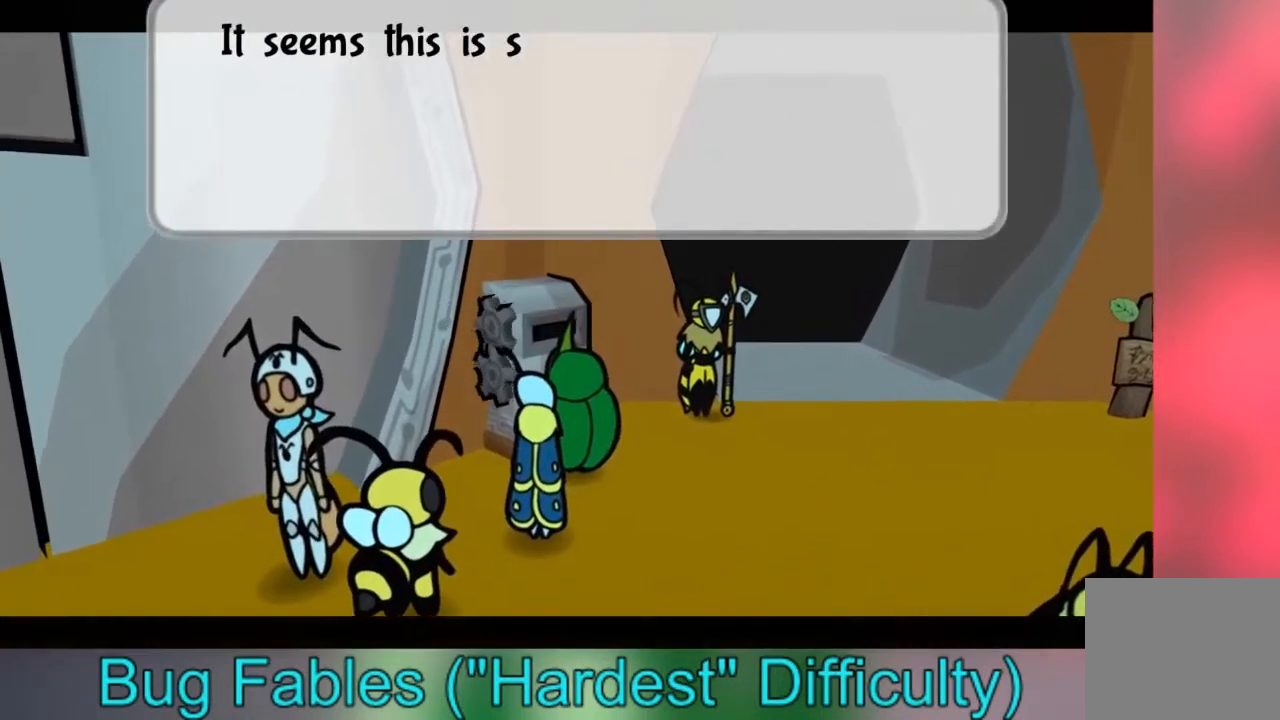
{"buttons": [], "left_stick": "center", "right_stick": "center", "events": [[33, "A", "down"], [100, "A", "up"]]}
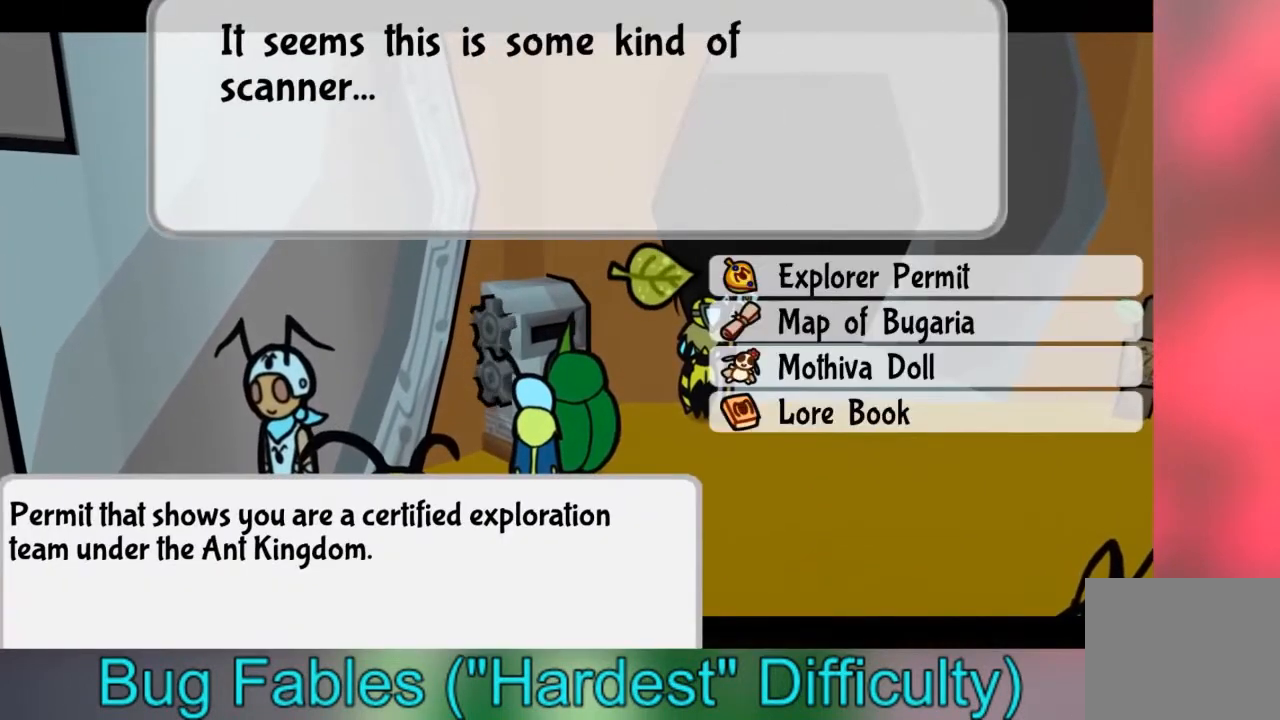
{"buttons": [], "left_stick": "center", "right_stick": "center", "events": []}
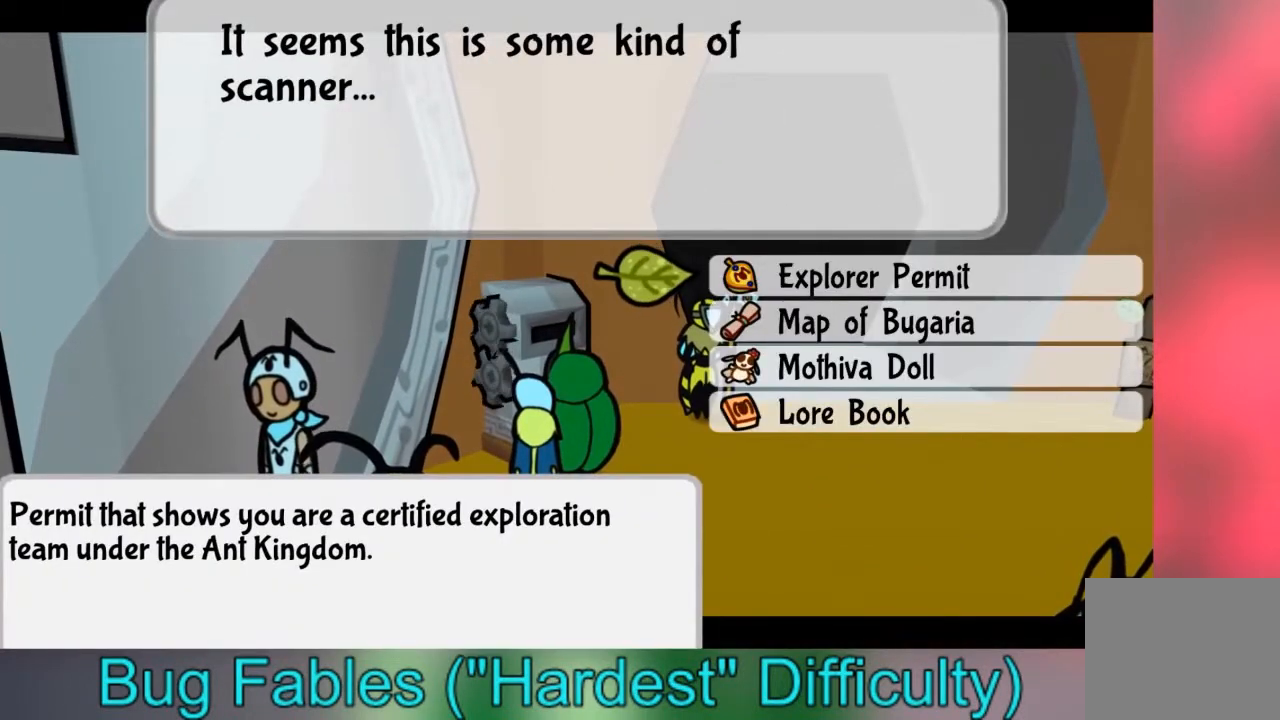
{"buttons": [], "left_stick": "down", "right_stick": "center", "events": [[233, "B", "down"], [300, "left_stick", "down"], [333, "B", "up"]]}
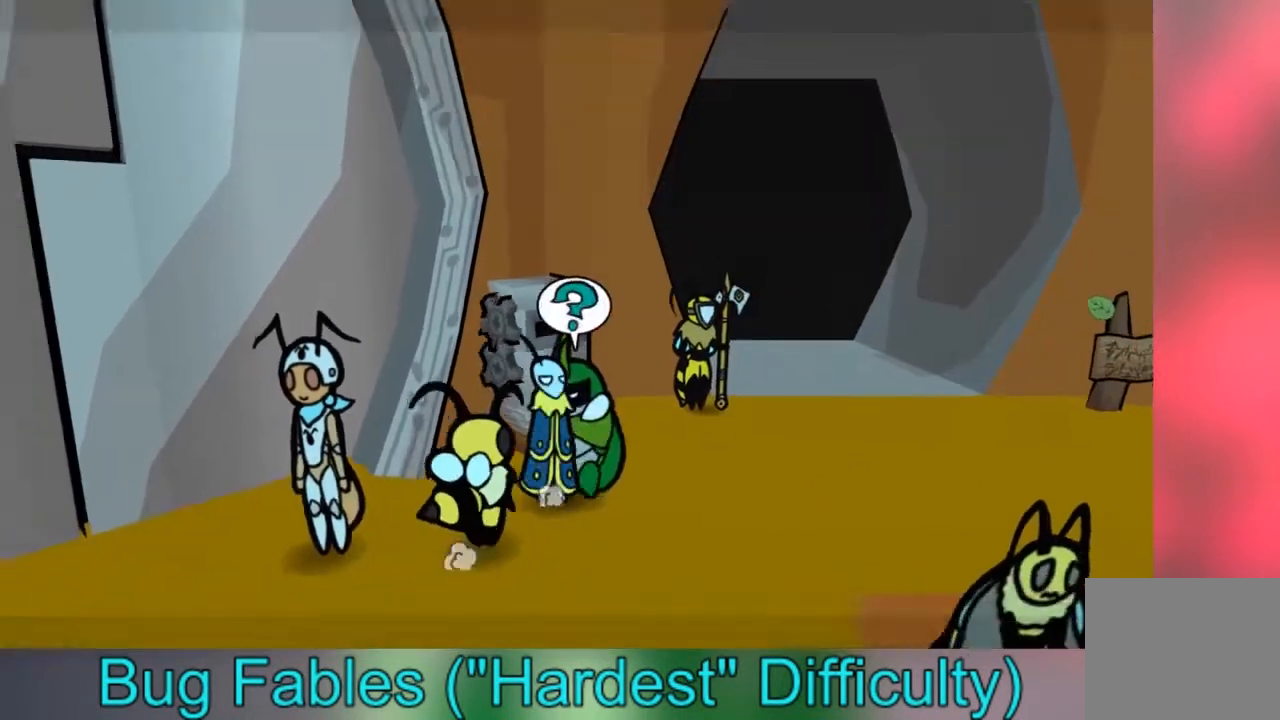
{"buttons": [], "left_stick": "down", "right_stick": "center", "events": [[67, "B", "down"], [167, "B", "up"]]}
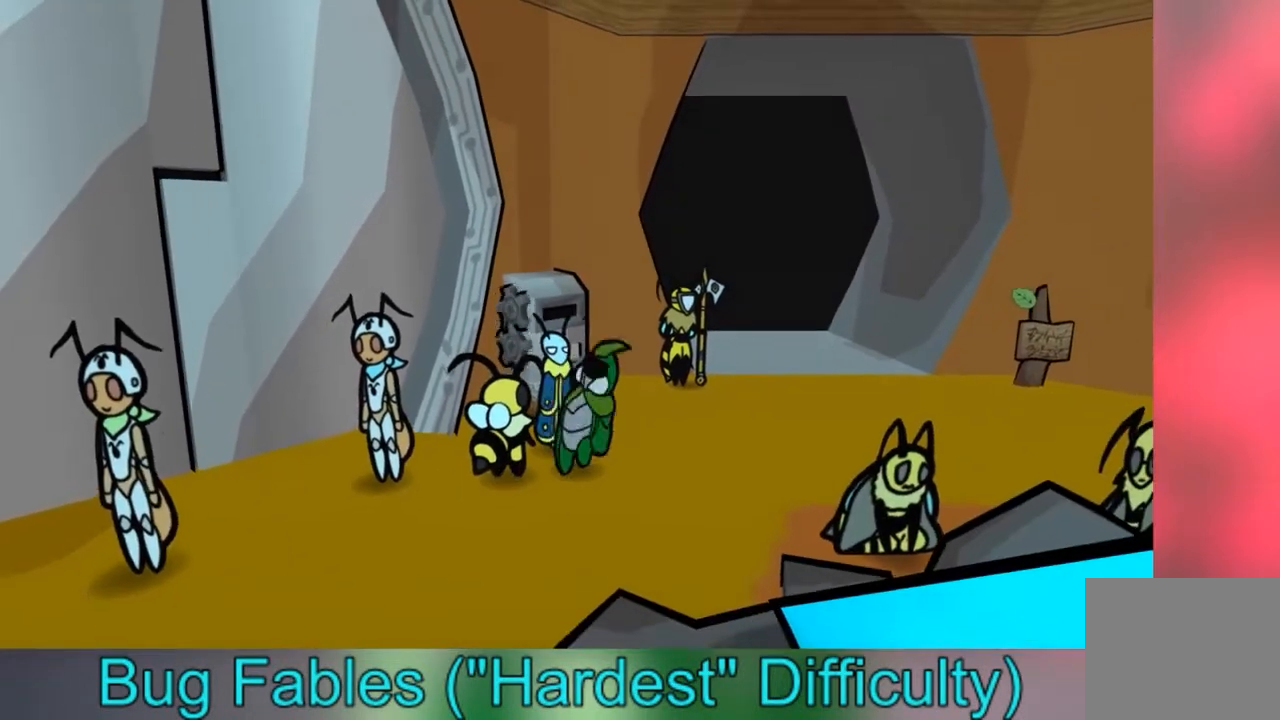
{"buttons": [], "left_stick": "down", "right_stick": "center", "events": []}
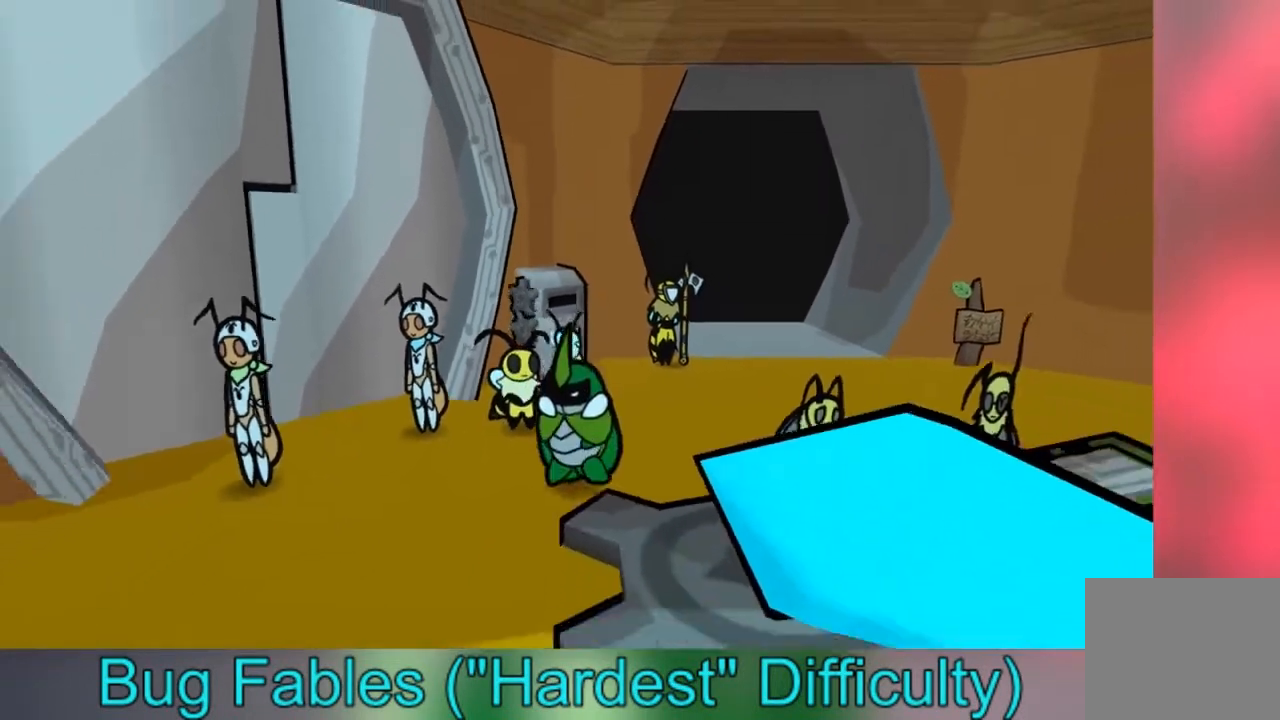
{"buttons": [], "left_stick": "down", "right_stick": "center", "events": [[67, "A", "down"], [267, "A", "up"]]}
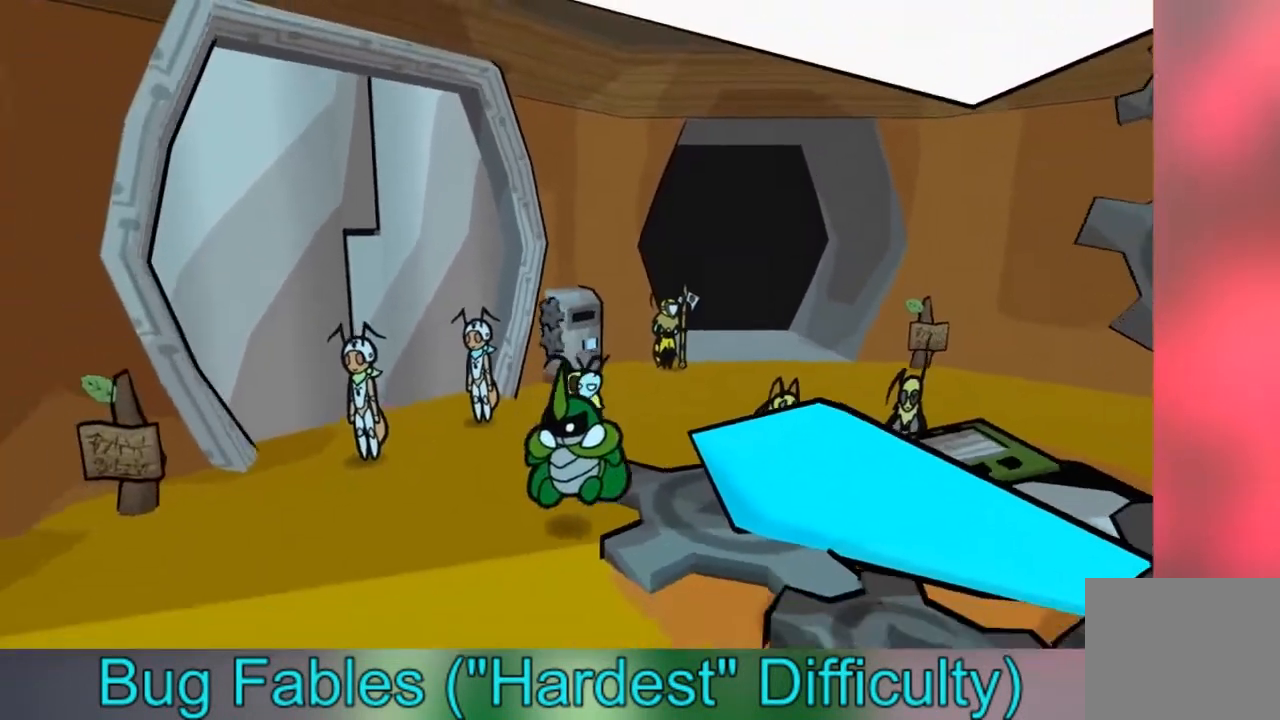
{"buttons": [], "left_stick": "up", "right_stick": "center", "events": [[166, "left_stick", "up-right"], [300, "left_stick", "up"]]}
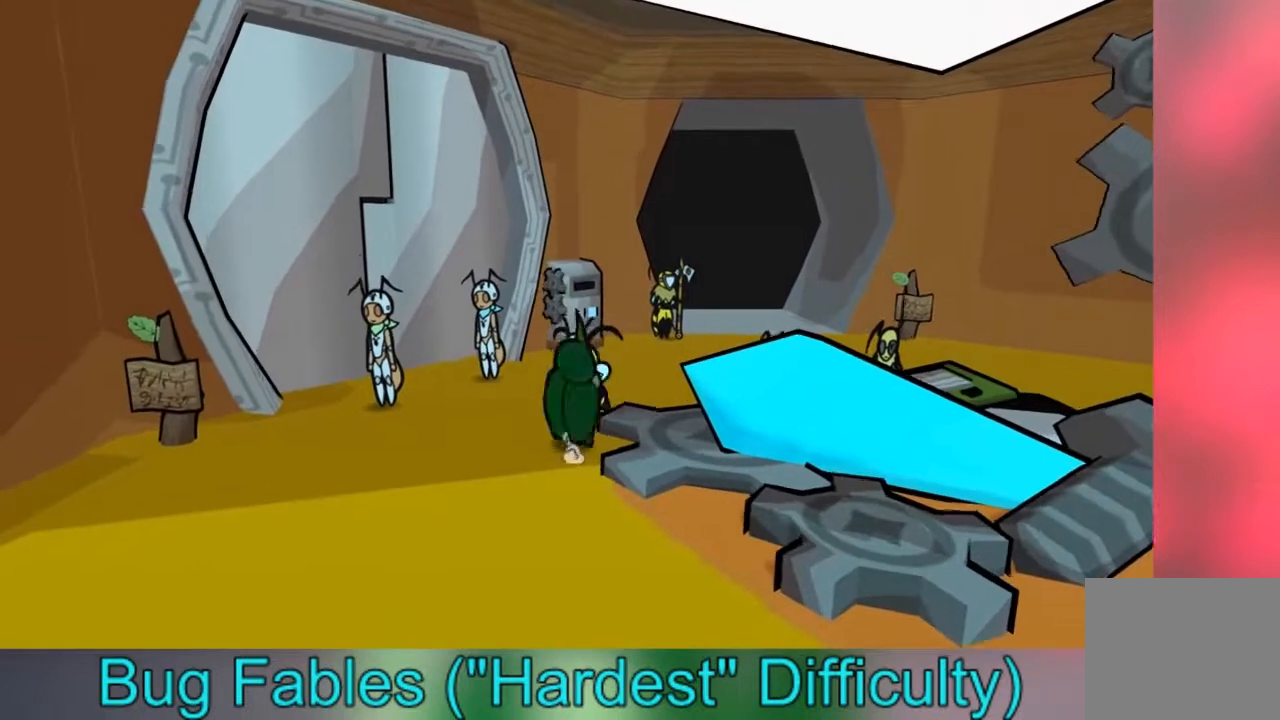
{"buttons": [], "left_stick": "right", "right_stick": "center", "events": [[267, "left_stick", "up-right"], [367, "A", "down"], [467, "A", "up"], [501, "left_stick", "right"]]}
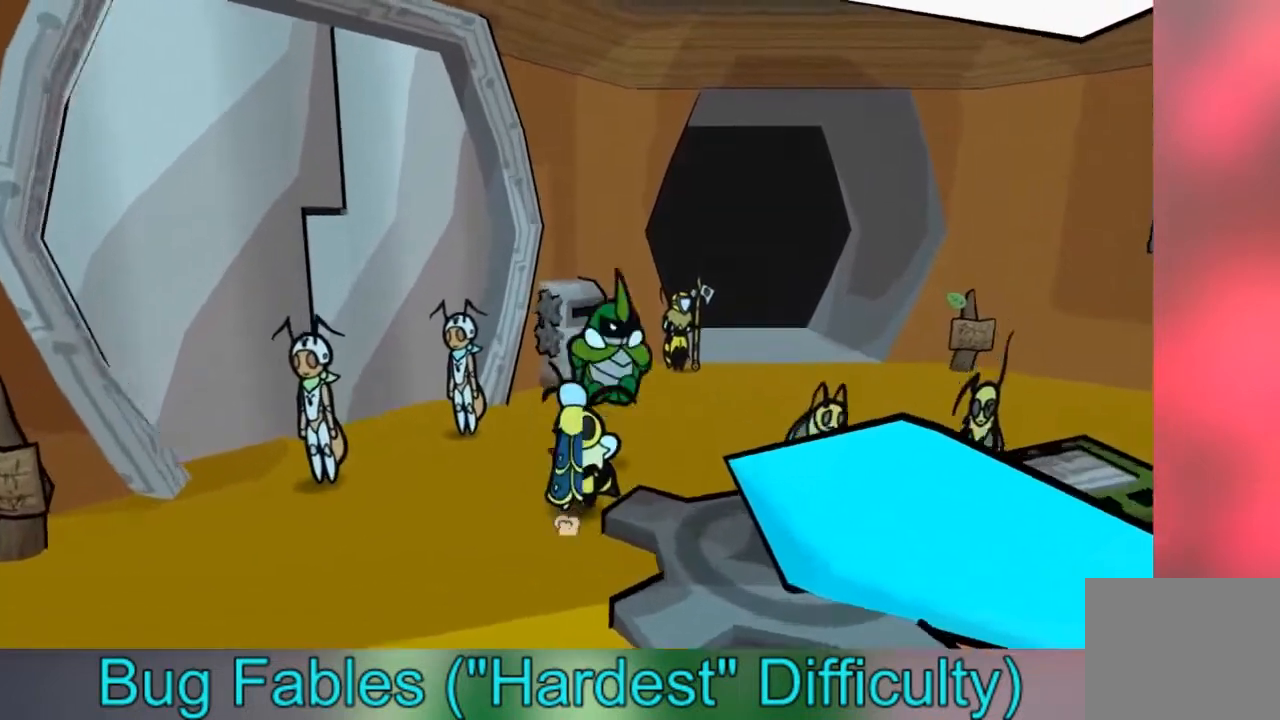
{"buttons": ["A"], "left_stick": "center", "right_stick": "center", "events": [[467, "A", "down"], [500, "left_stick", "center"]]}
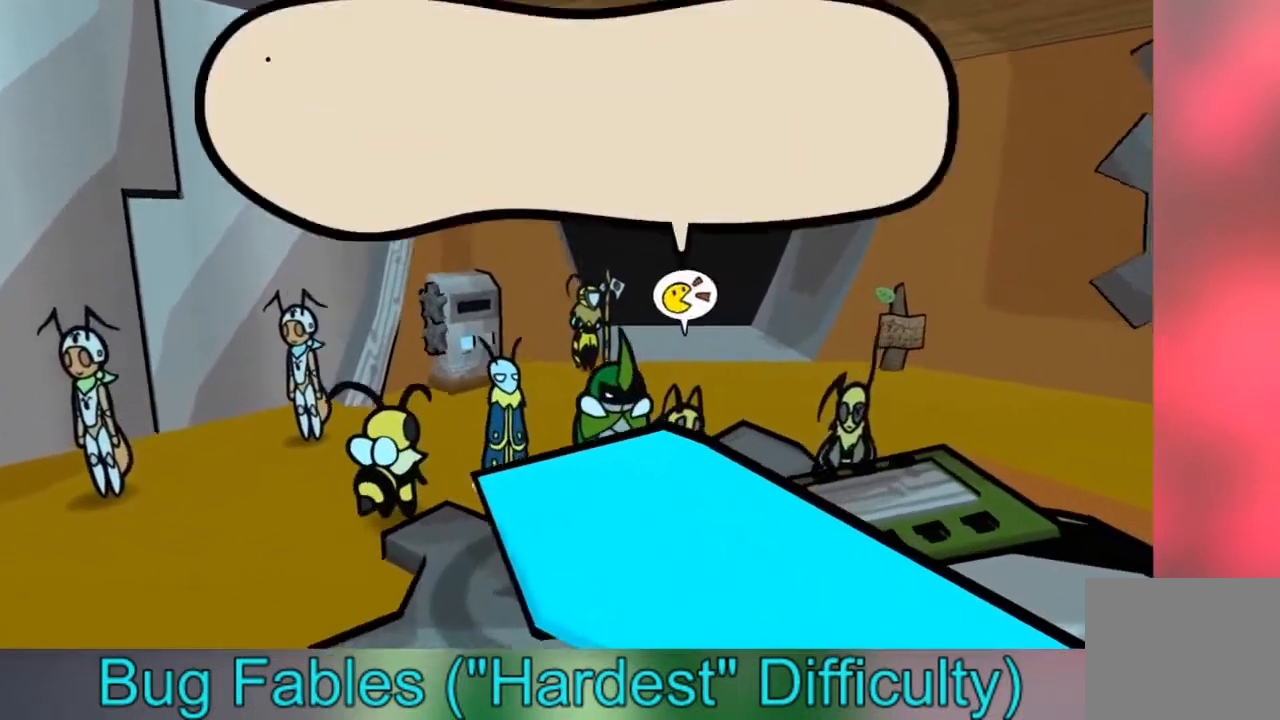
{"buttons": [], "left_stick": "center", "right_stick": "center", "events": [[67, "A", "up"], [367, "A", "down"], [434, "A", "up"]]}
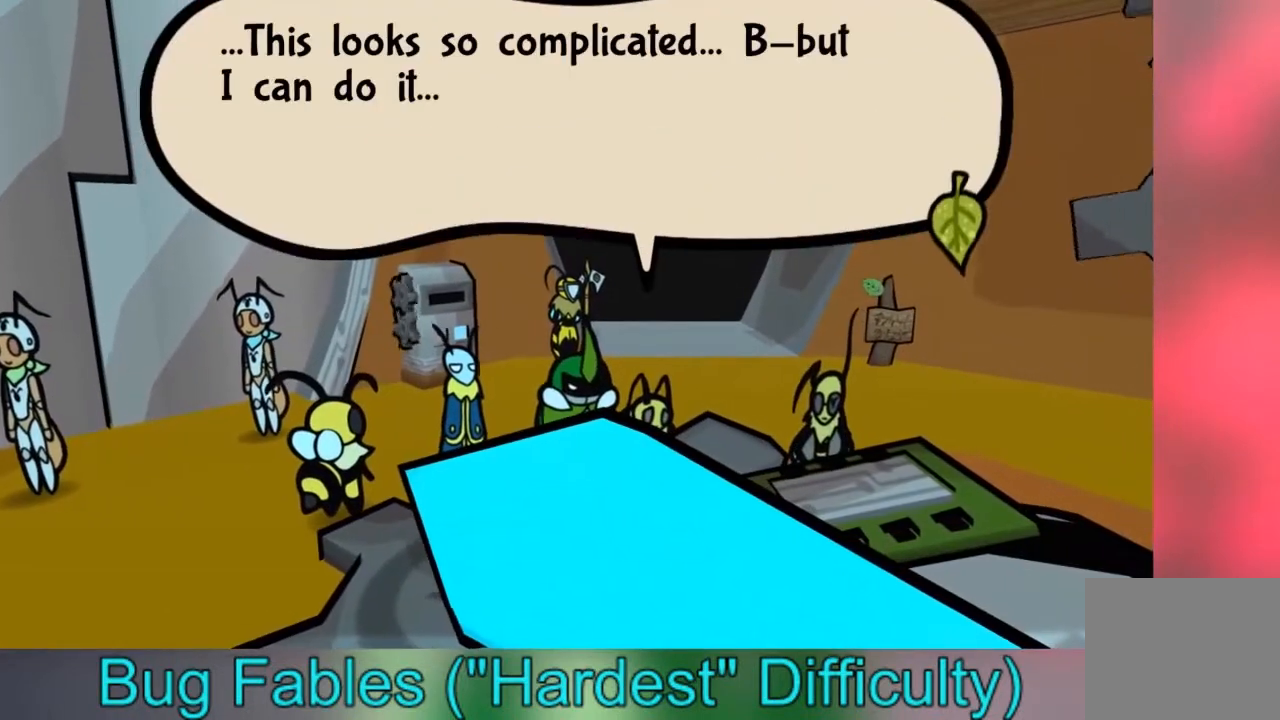
{"buttons": [], "left_stick": "center", "right_stick": "center", "events": []}
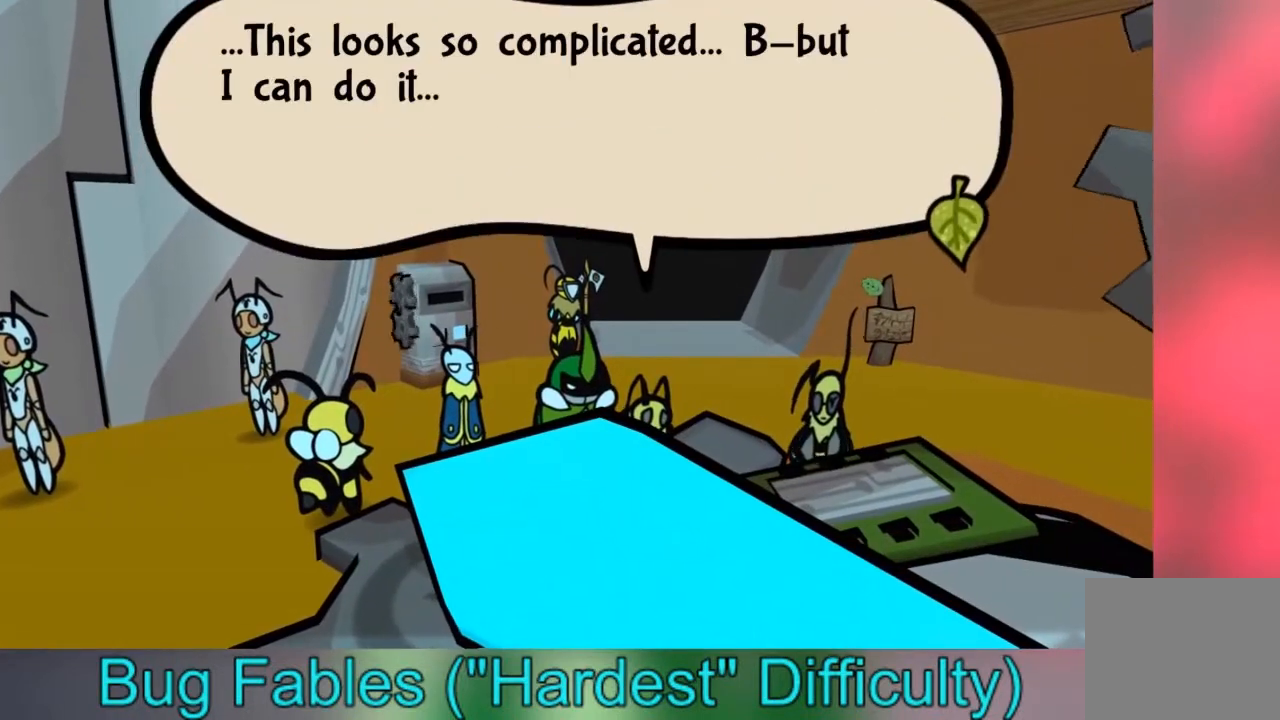
{"buttons": [], "left_stick": "center", "right_stick": "center", "events": []}
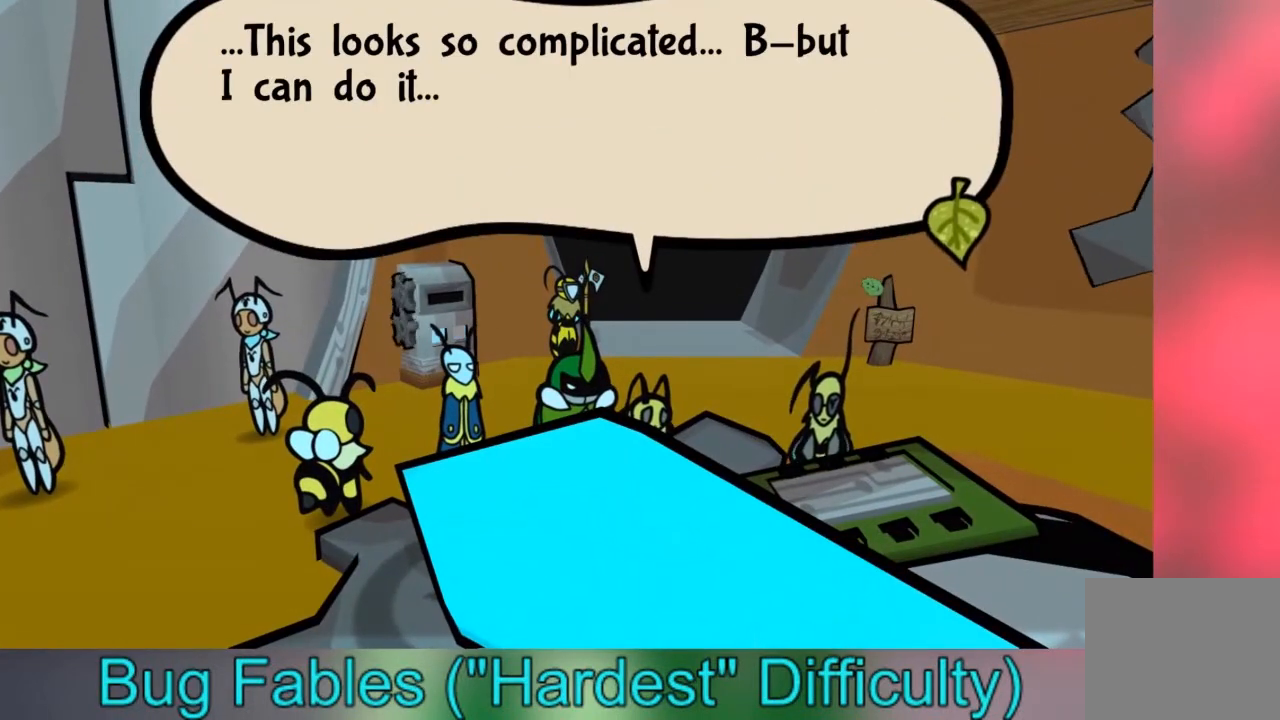
{"buttons": [], "left_stick": "center", "right_stick": "center", "events": []}
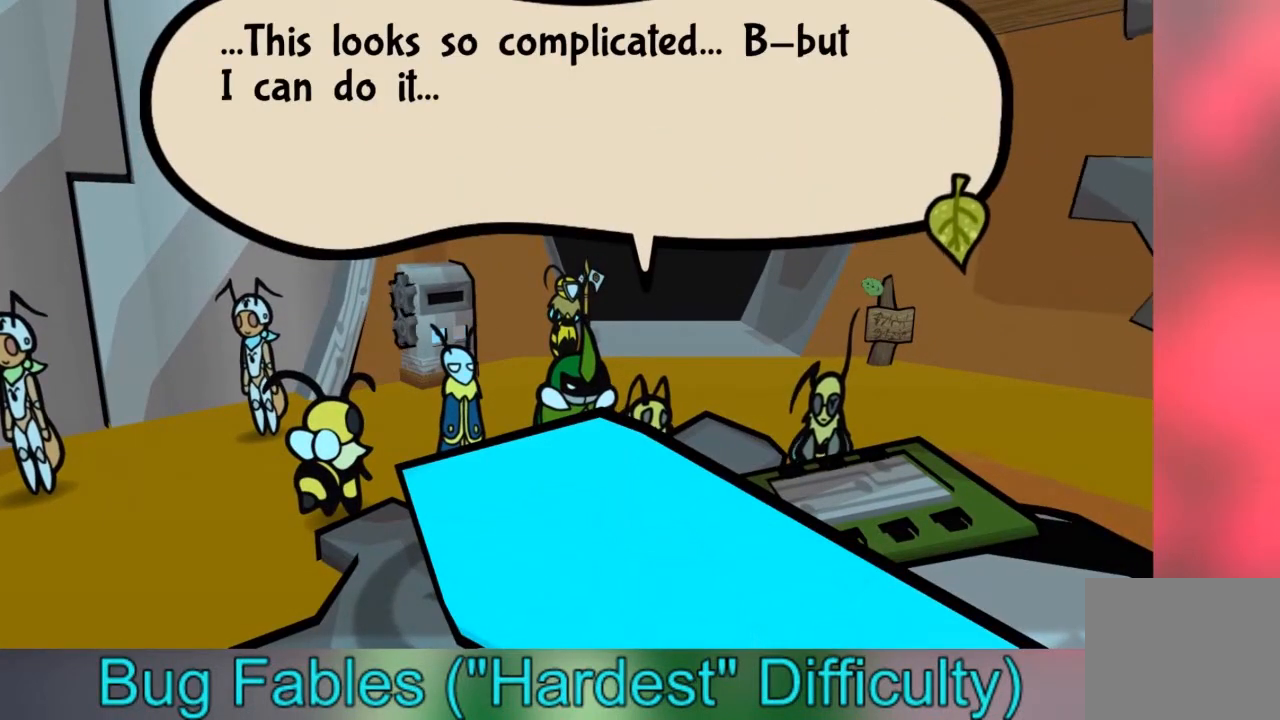
{"buttons": [], "left_stick": "up-right", "right_stick": "center", "events": [[300, "A", "down"], [334, "left_stick", "up-right"], [434, "A", "up"]]}
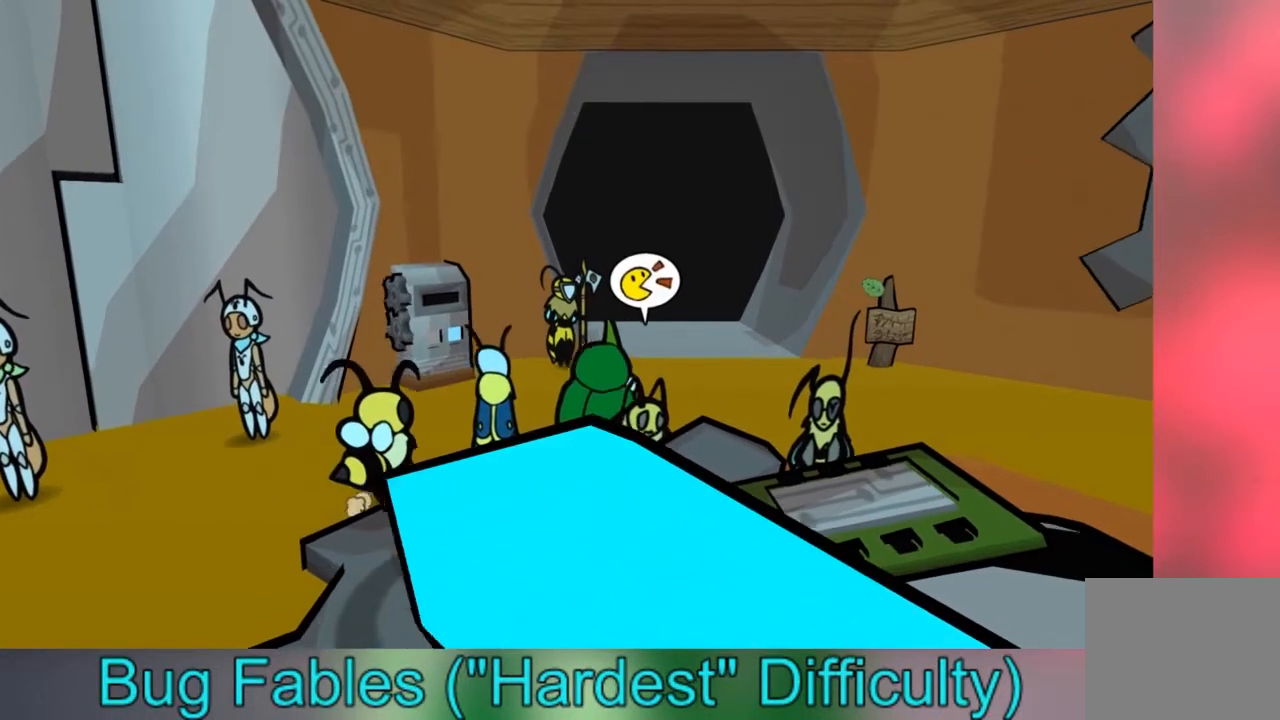
{"buttons": [], "left_stick": "right", "right_stick": "center", "events": [[300, "left_stick", "right"]]}
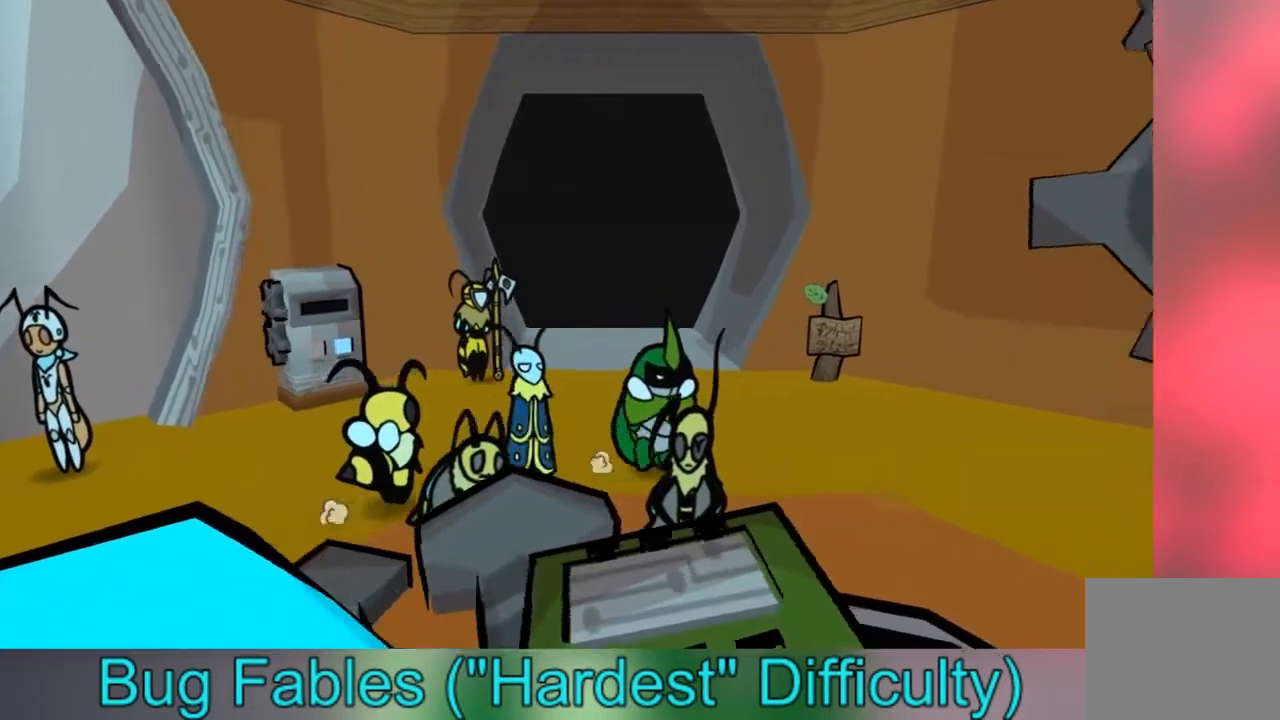
{"buttons": [], "left_stick": "down", "right_stick": "center", "events": [[134, "left_stick", "down"], [334, "A", "down"], [467, "A", "up"]]}
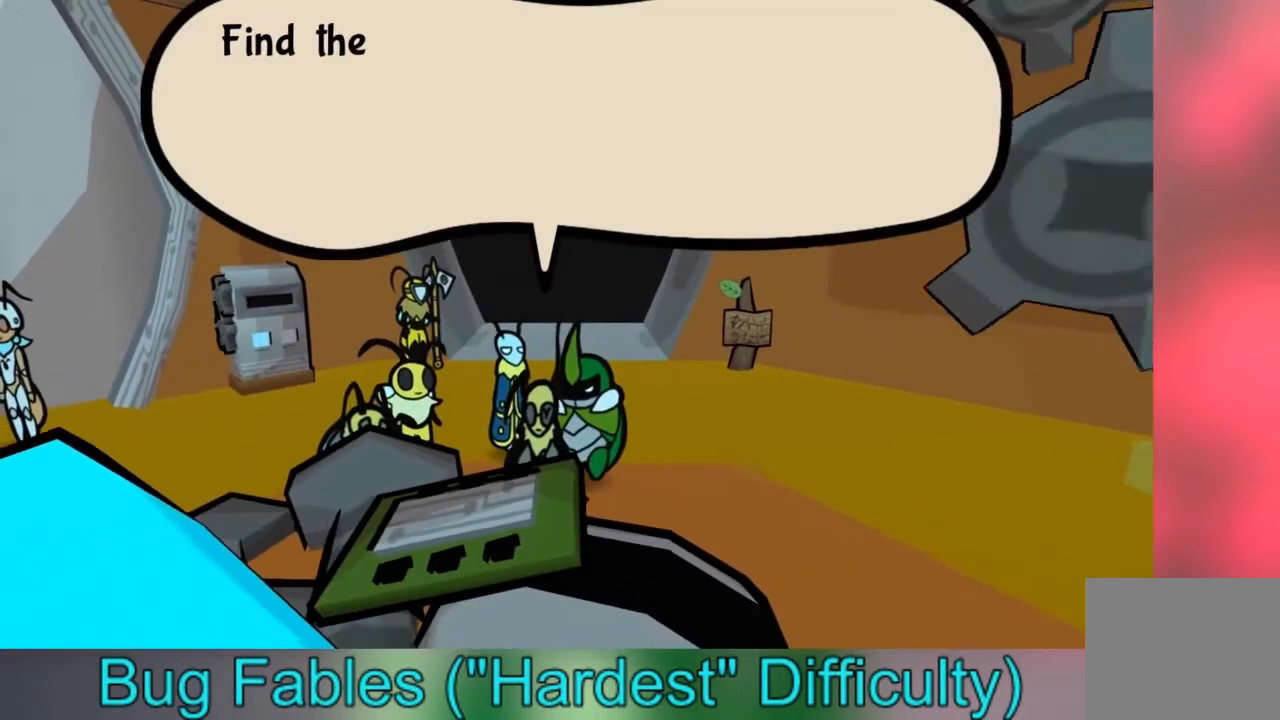
{"buttons": [], "left_stick": "center", "right_stick": "center", "events": [[33, "left_stick", "center"]]}